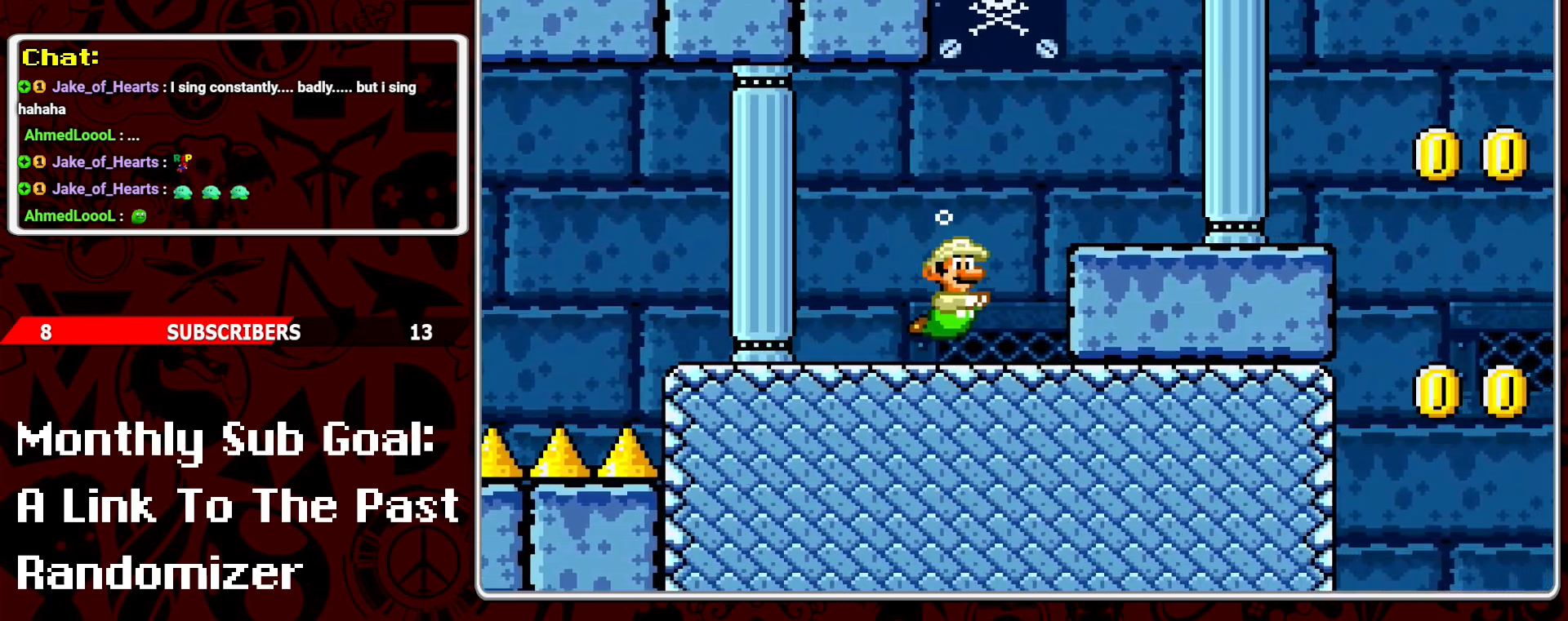
Gameplay with a controller (Nintendo layout); each line is a JSON object with the inputs held at the frame after it. "events" lists button and stick changes between this image and that frame as [ms after this image, input, new state], when the widget could be followed in between. Not read: L3 R3.
{"buttons": ["DPAD_RIGHT"], "events": []}
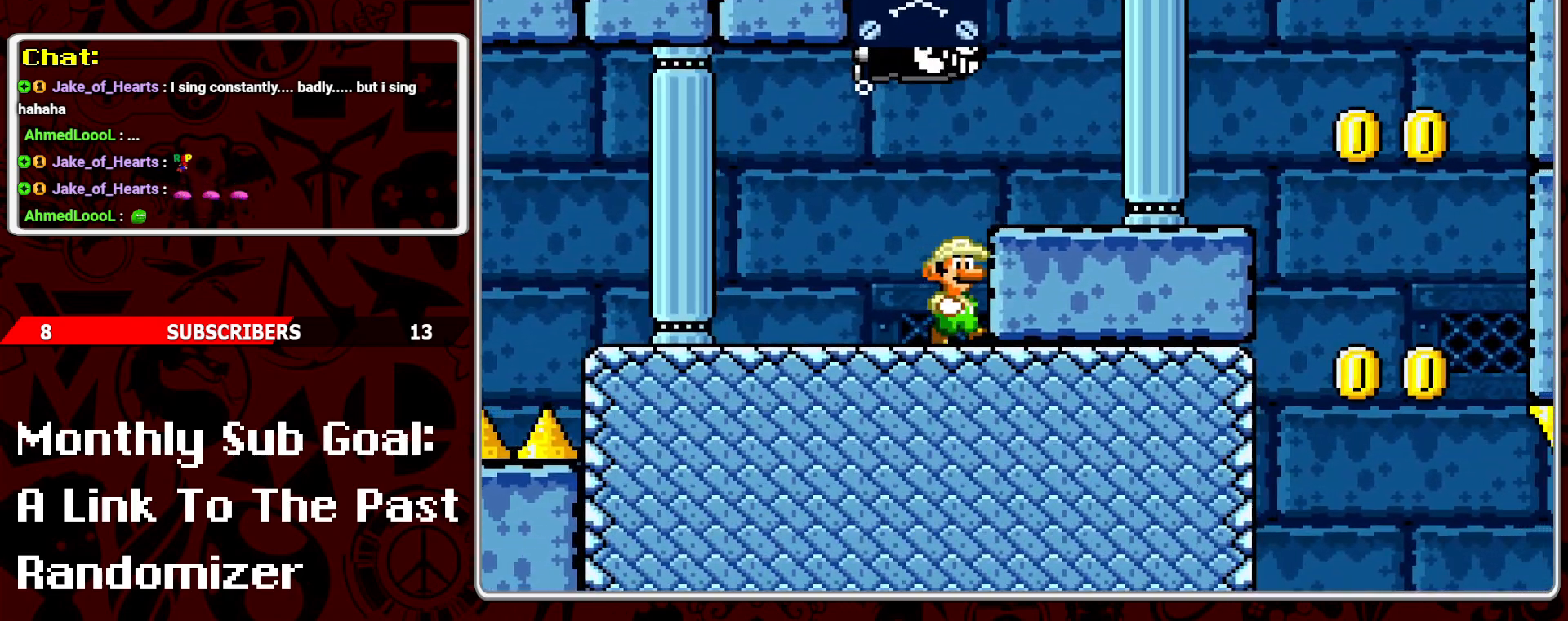
{"buttons": ["DPAD_DOWN"], "events": [[83, "DPAD_RIGHT", "up"], [250, "DPAD_DOWN", "down"]]}
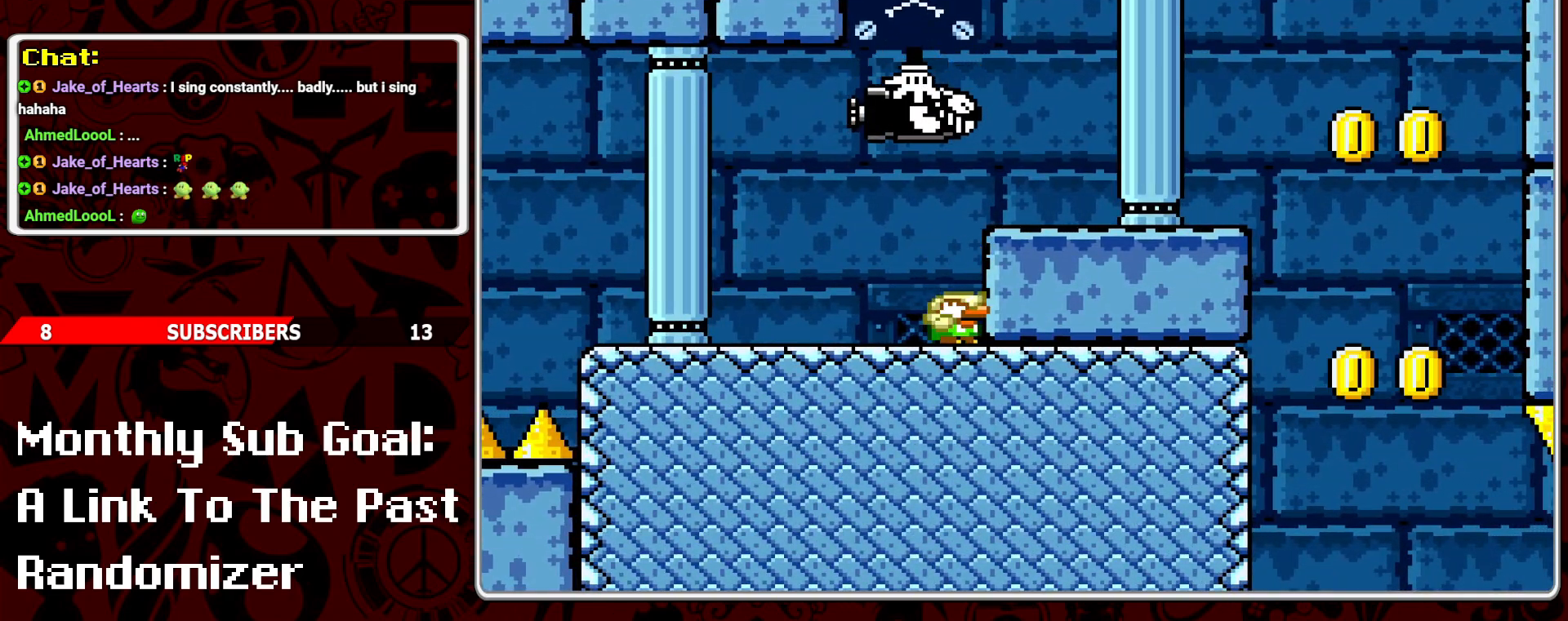
{"buttons": [], "events": [[100, "DPAD_DOWN", "up"], [383, "DPAD_DOWN", "down"], [483, "DPAD_DOWN", "up"]]}
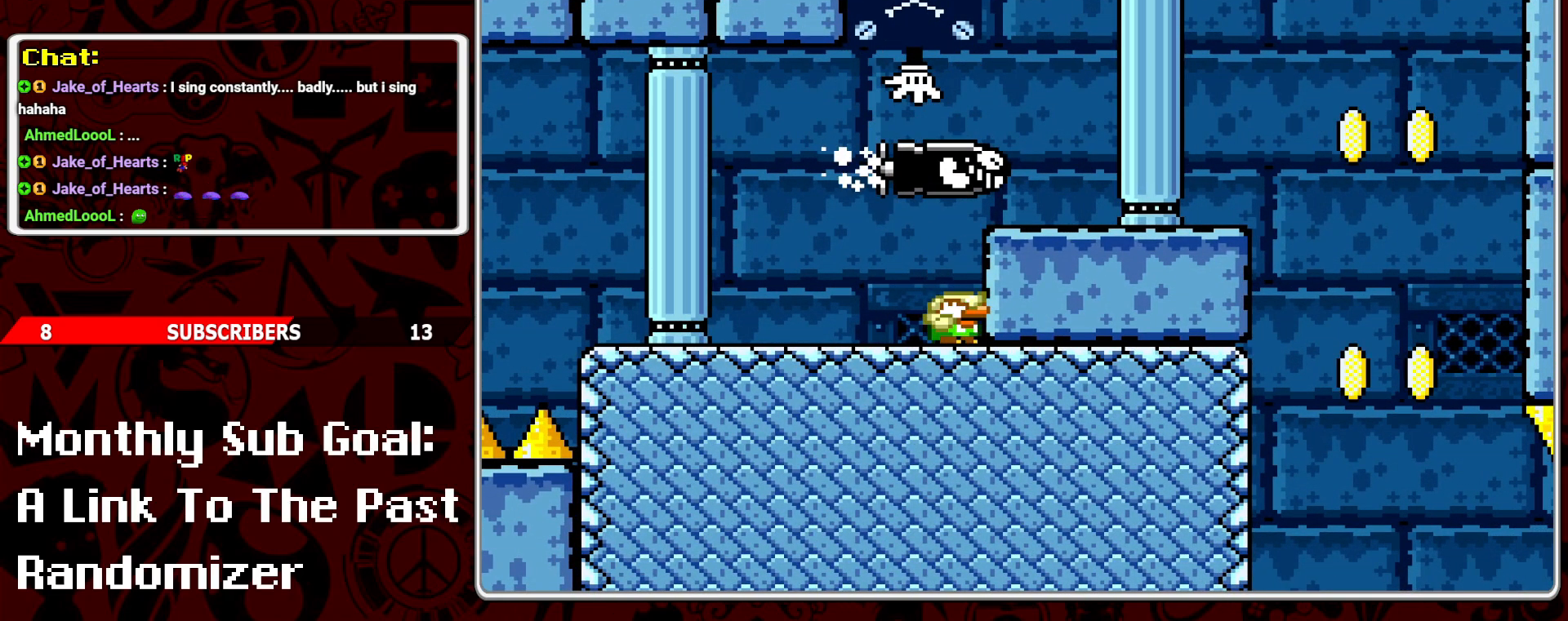
{"buttons": ["DPAD_DOWN"], "events": [[50, "DPAD_DOWN", "down"], [133, "DPAD_DOWN", "up"], [200, "DPAD_DOWN", "down"], [267, "DPAD_DOWN", "up"], [367, "DPAD_DOWN", "down"], [400, "DPAD_DOWN", "up"], [467, "DPAD_DOWN", "down"]]}
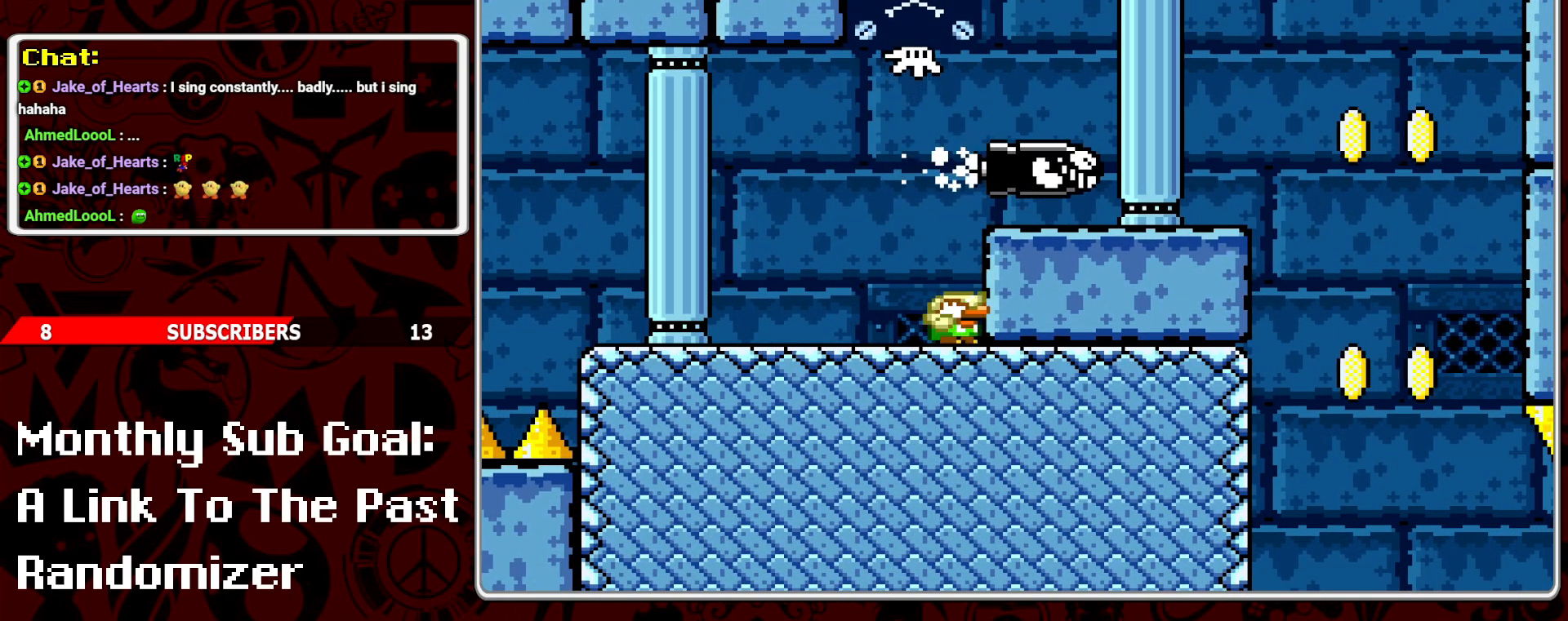
{"buttons": ["DPAD_RIGHT"], "events": [[17, "DPAD_DOWN", "up"], [200, "B", "down"], [250, "DPAD_RIGHT", "down"], [400, "B", "up"]]}
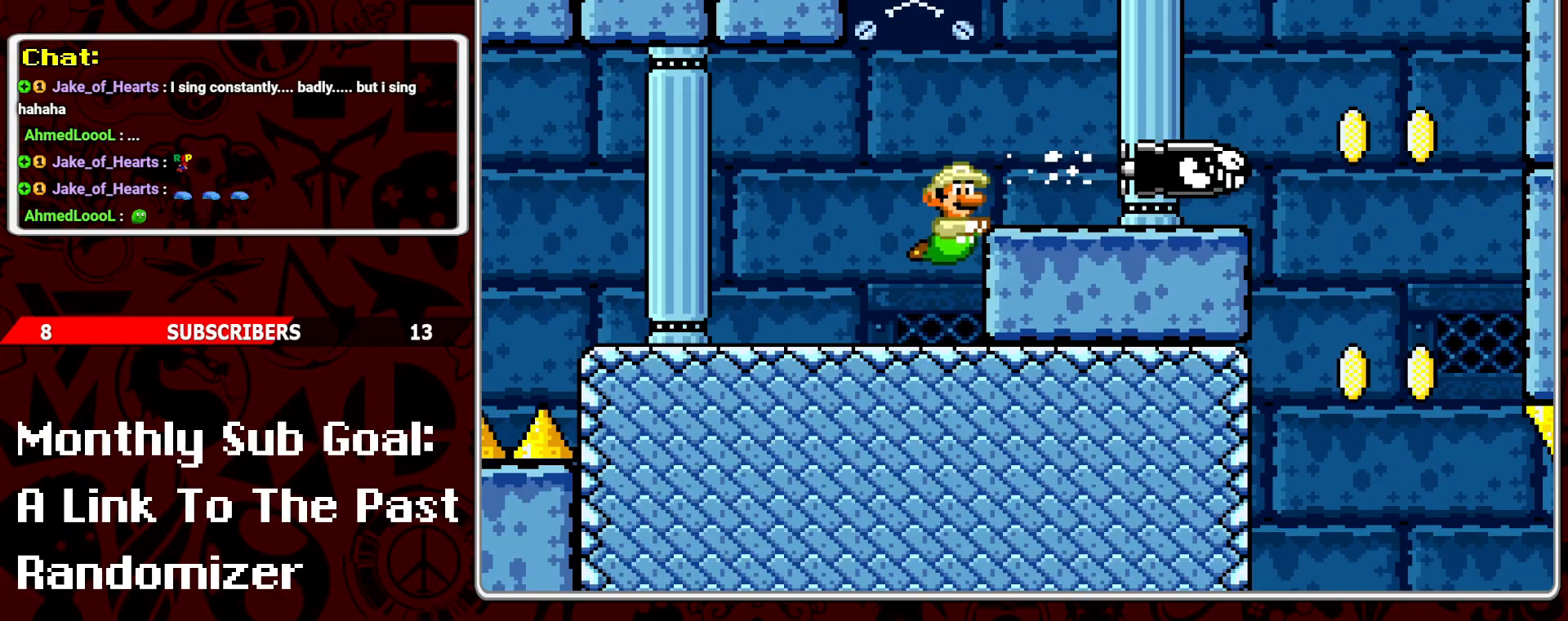
{"buttons": ["DPAD_RIGHT"], "events": [[233, "B", "down"], [333, "B", "up"]]}
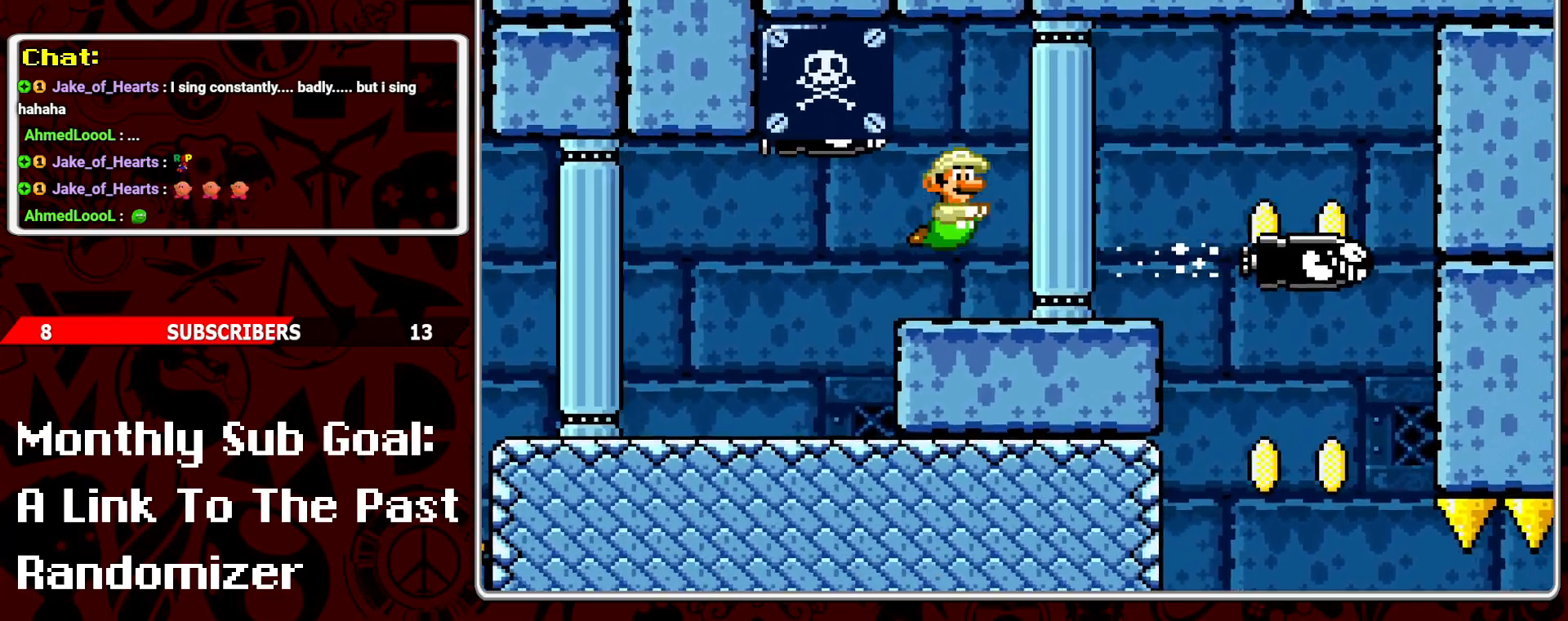
{"buttons": ["DPAD_RIGHT"], "events": []}
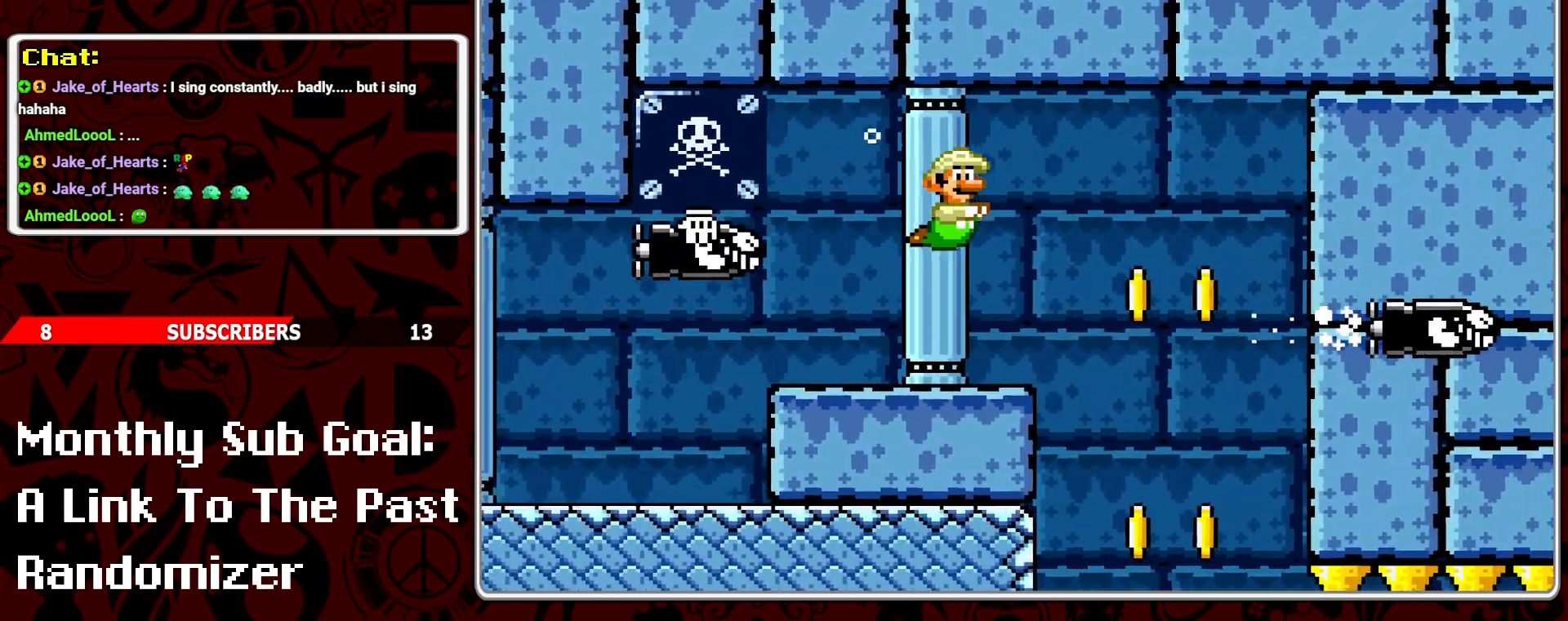
{"buttons": ["DPAD_RIGHT"], "events": []}
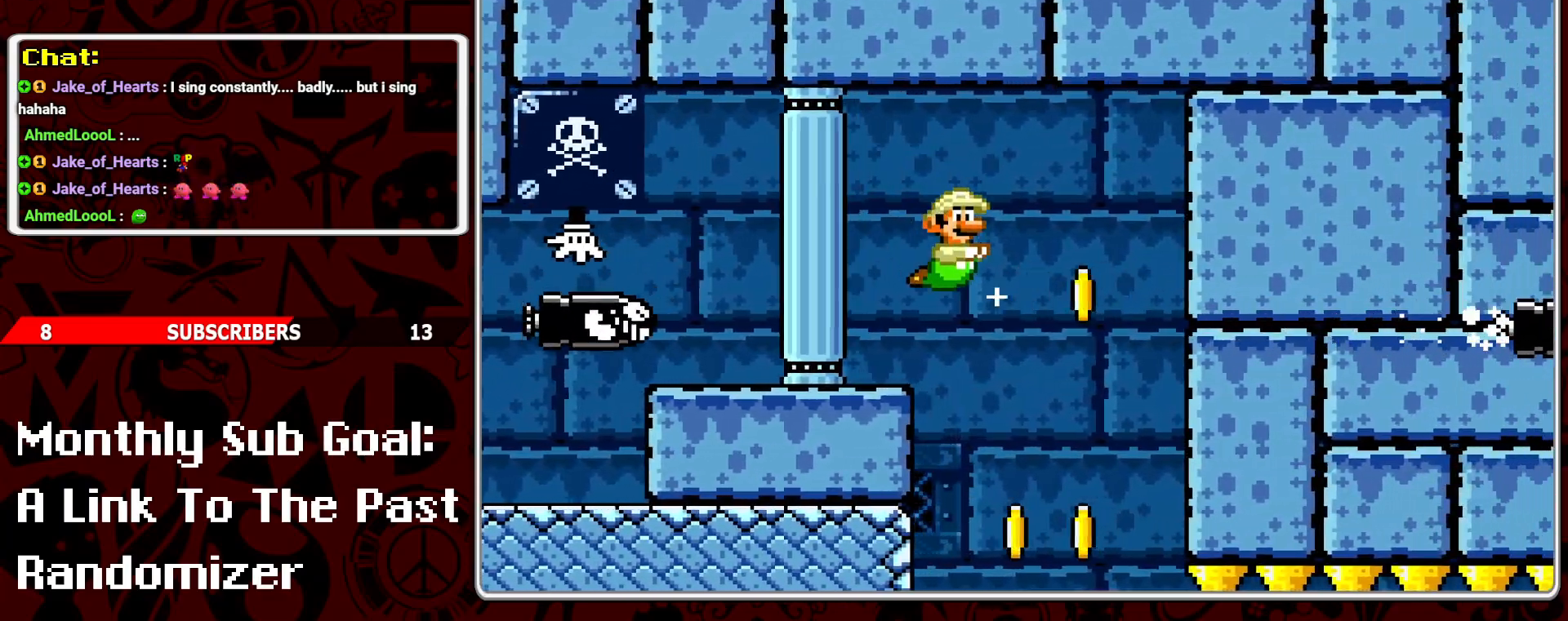
{"buttons": [], "events": [[167, "DPAD_RIGHT", "up"], [283, "DPAD_LEFT", "down"], [400, "DPAD_LEFT", "up"]]}
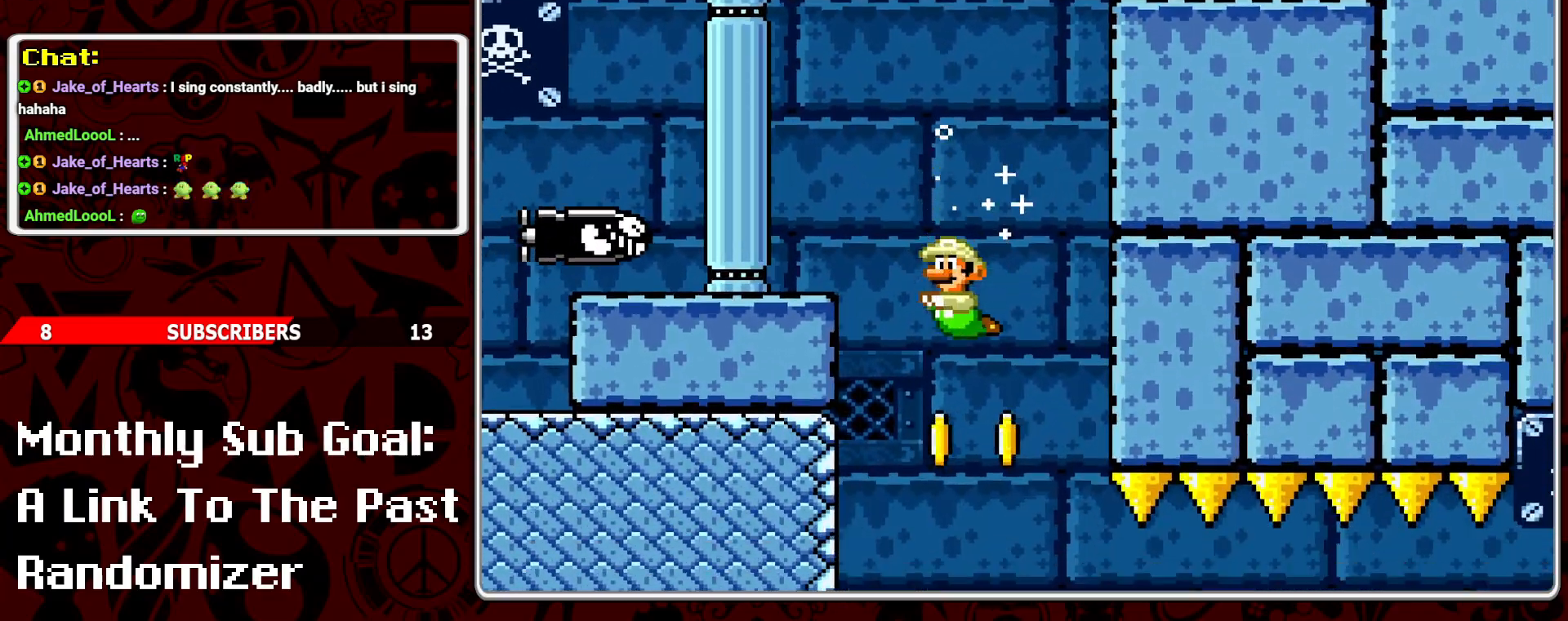
{"buttons": [], "events": [[217, "B", "down"], [333, "B", "up"]]}
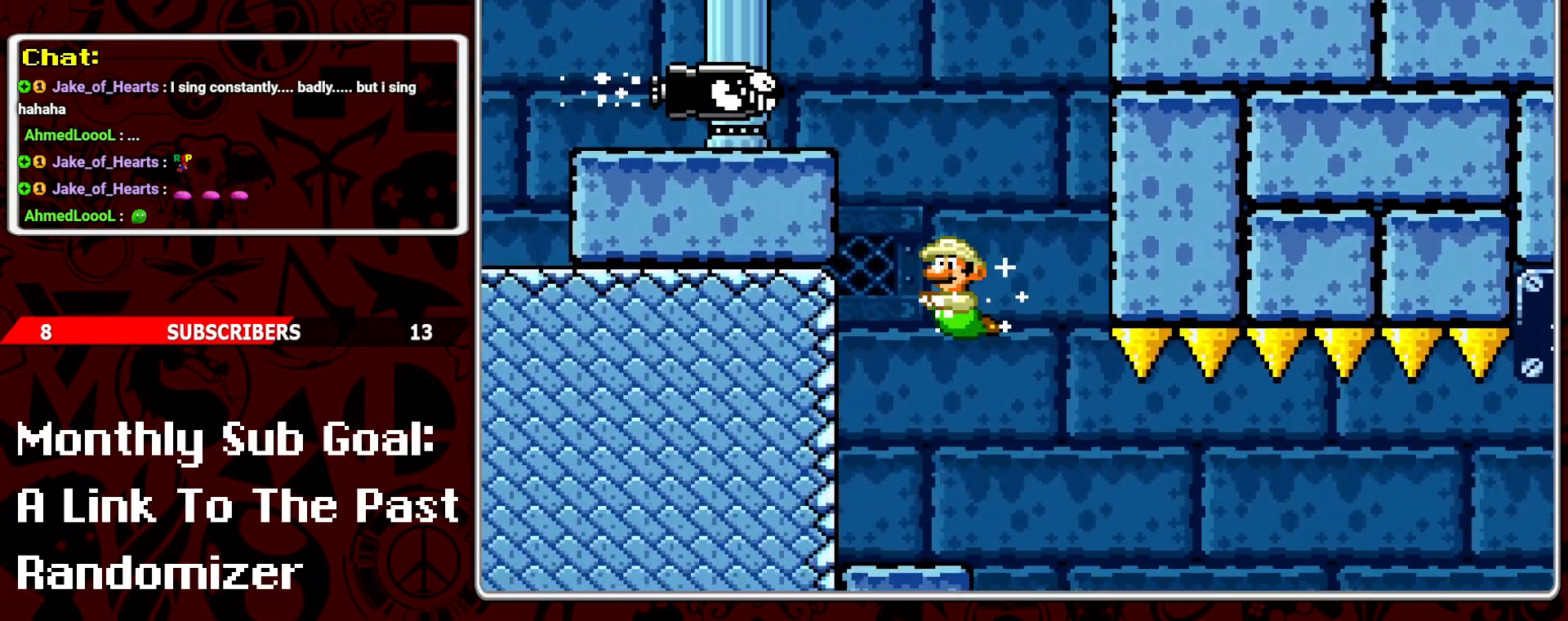
{"buttons": ["DPAD_RIGHT"], "events": [[17, "DPAD_RIGHT", "down"]]}
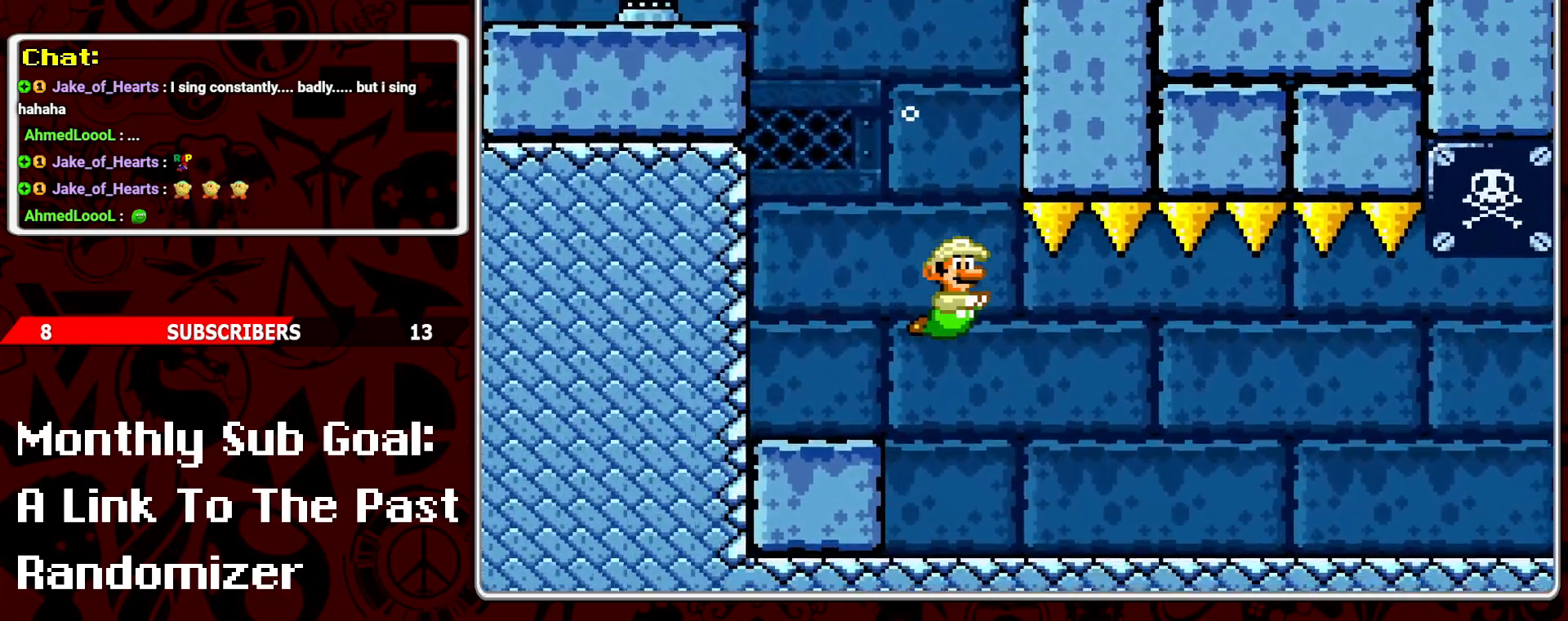
{"buttons": ["DPAD_RIGHT"], "events": [[150, "B", "down"], [267, "B", "up"]]}
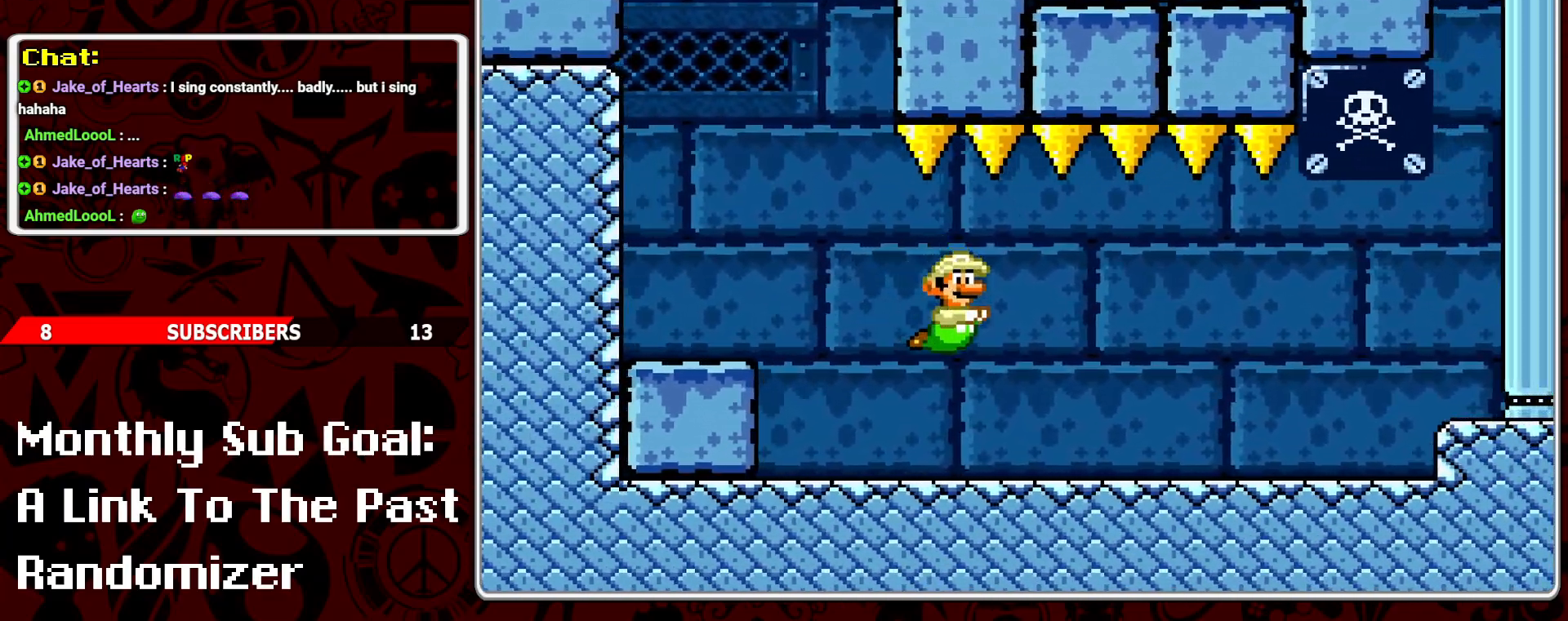
{"buttons": ["DPAD_RIGHT"], "events": [[367, "B", "down"], [400, "B", "up"]]}
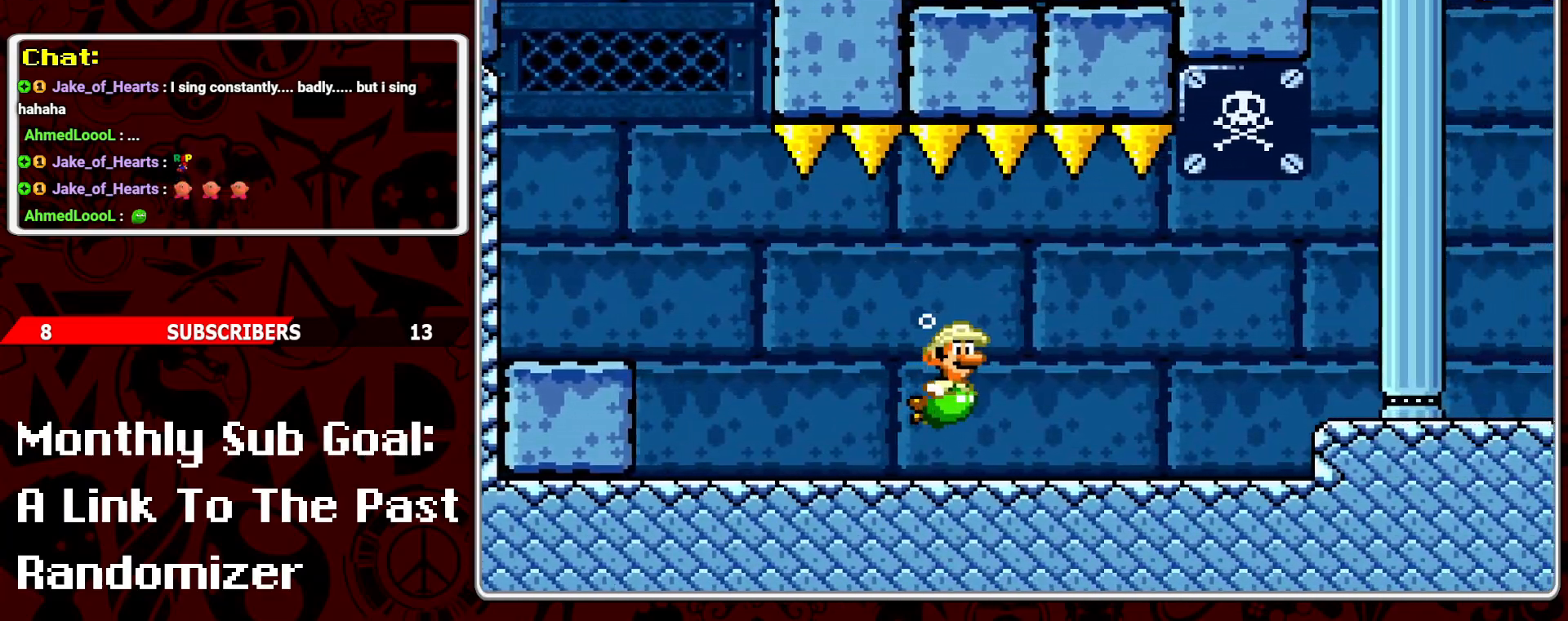
{"buttons": ["DPAD_RIGHT"], "events": []}
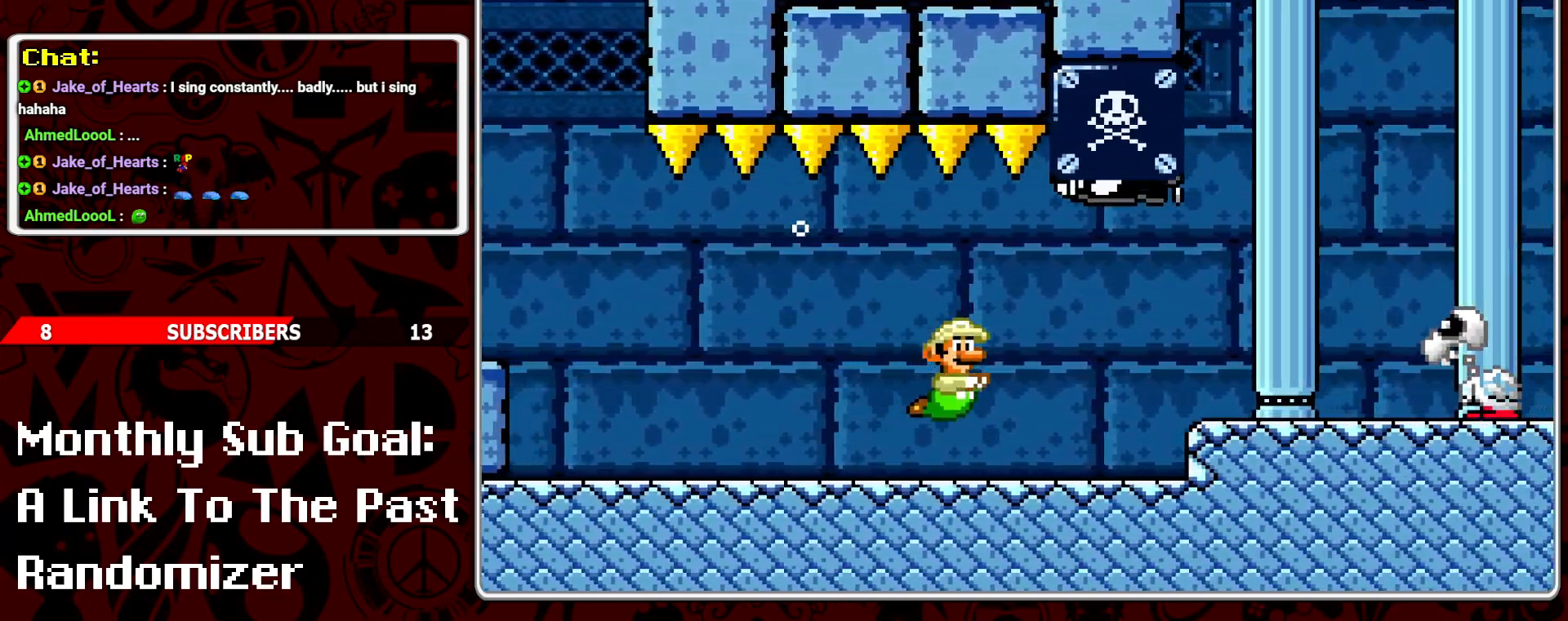
{"buttons": ["DPAD_DOWN"], "events": [[17, "DPAD_RIGHT", "up"], [83, "DPAD_LEFT", "down"], [300, "DPAD_LEFT", "up"], [450, "DPAD_DOWN", "down"]]}
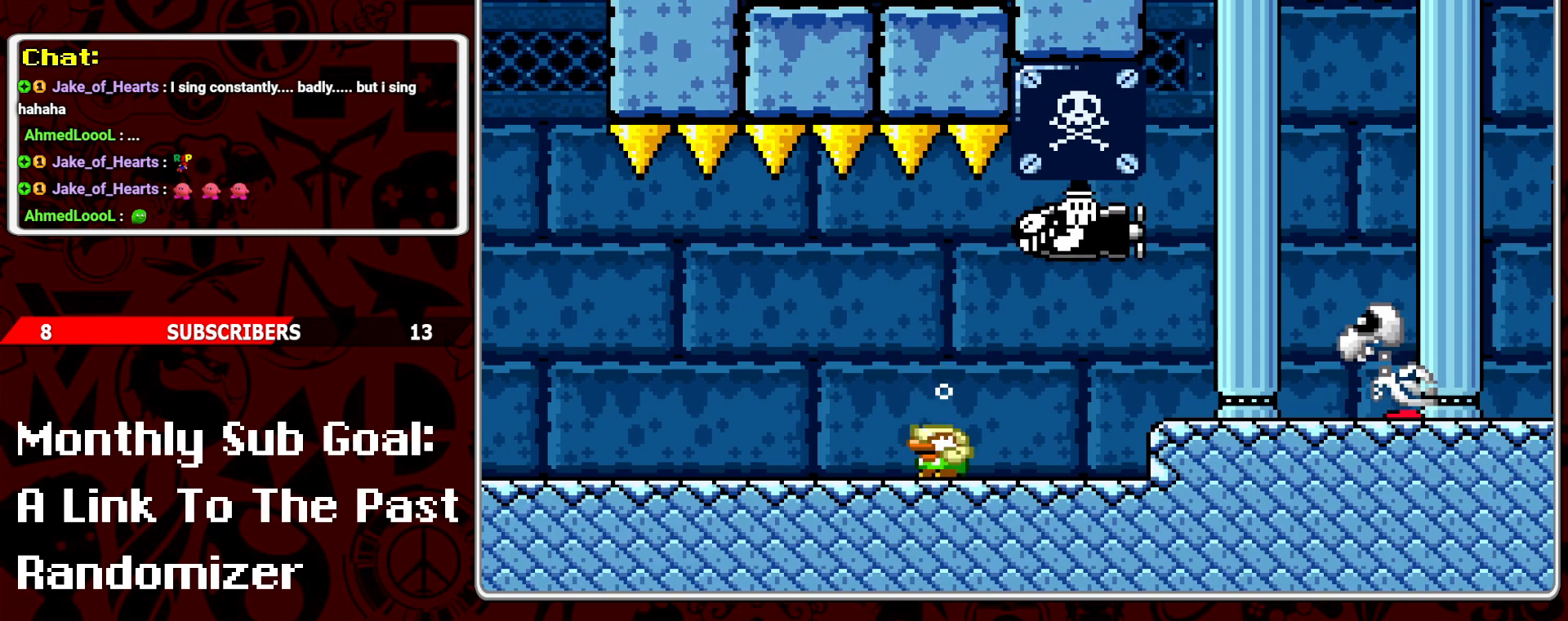
{"buttons": ["DPAD_DOWN"], "events": []}
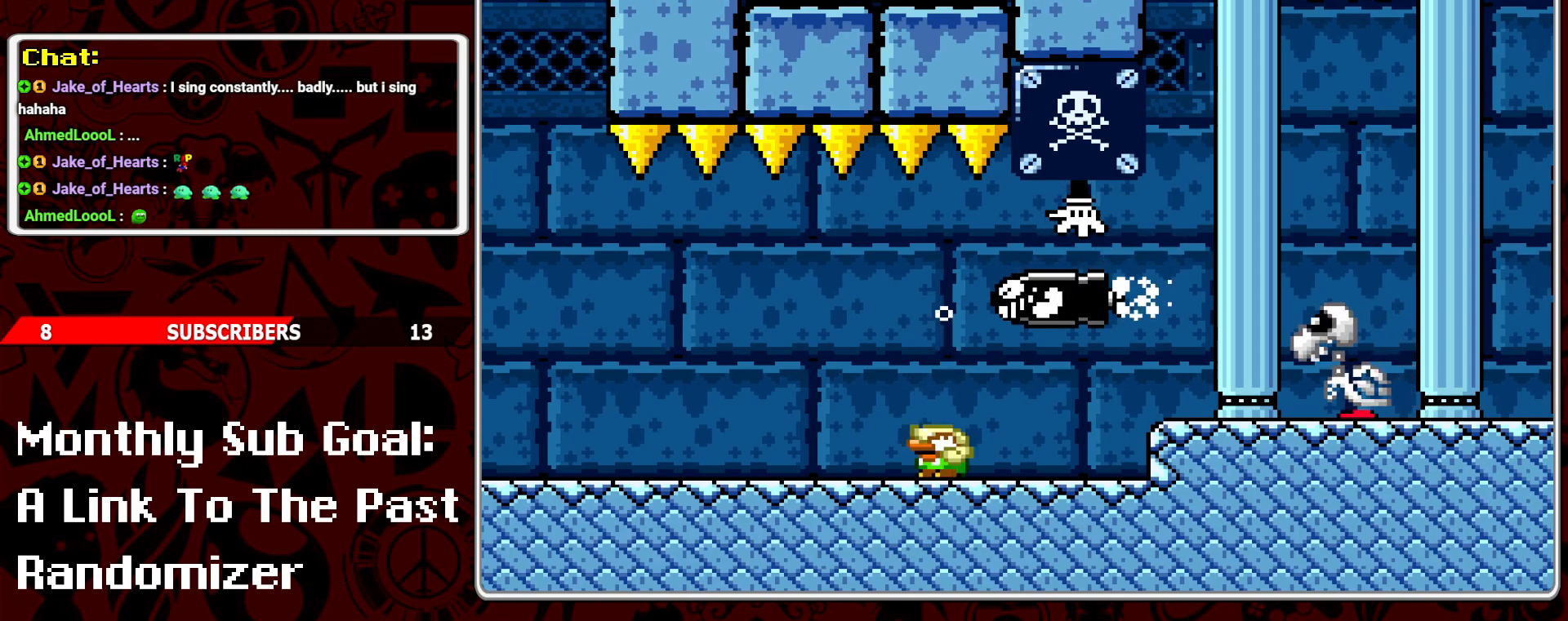
{"buttons": ["DPAD_RIGHT"], "events": [[367, "DPAD_DOWN", "up"], [500, "DPAD_RIGHT", "down"]]}
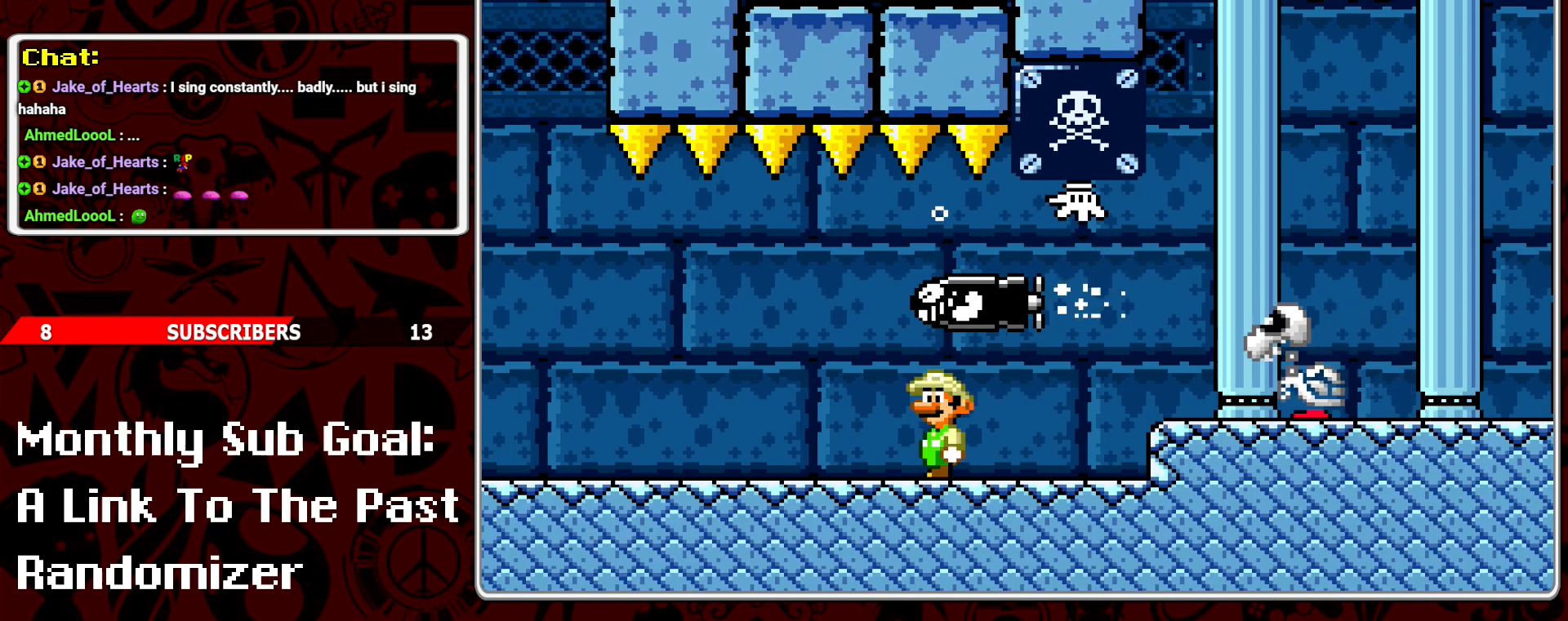
{"buttons": ["DPAD_RIGHT"], "events": [[267, "B", "down"], [383, "B", "up"]]}
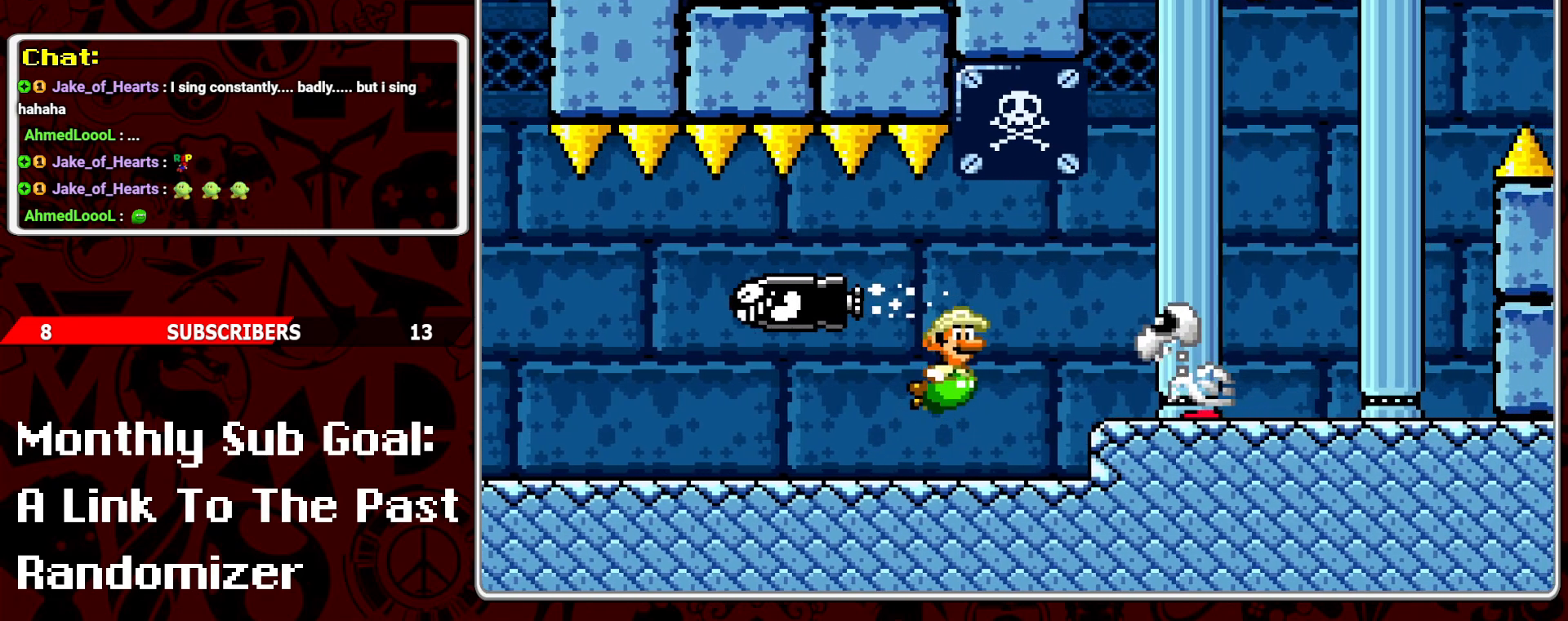
{"buttons": ["DPAD_RIGHT"], "events": [[117, "B", "down"], [200, "B", "up"]]}
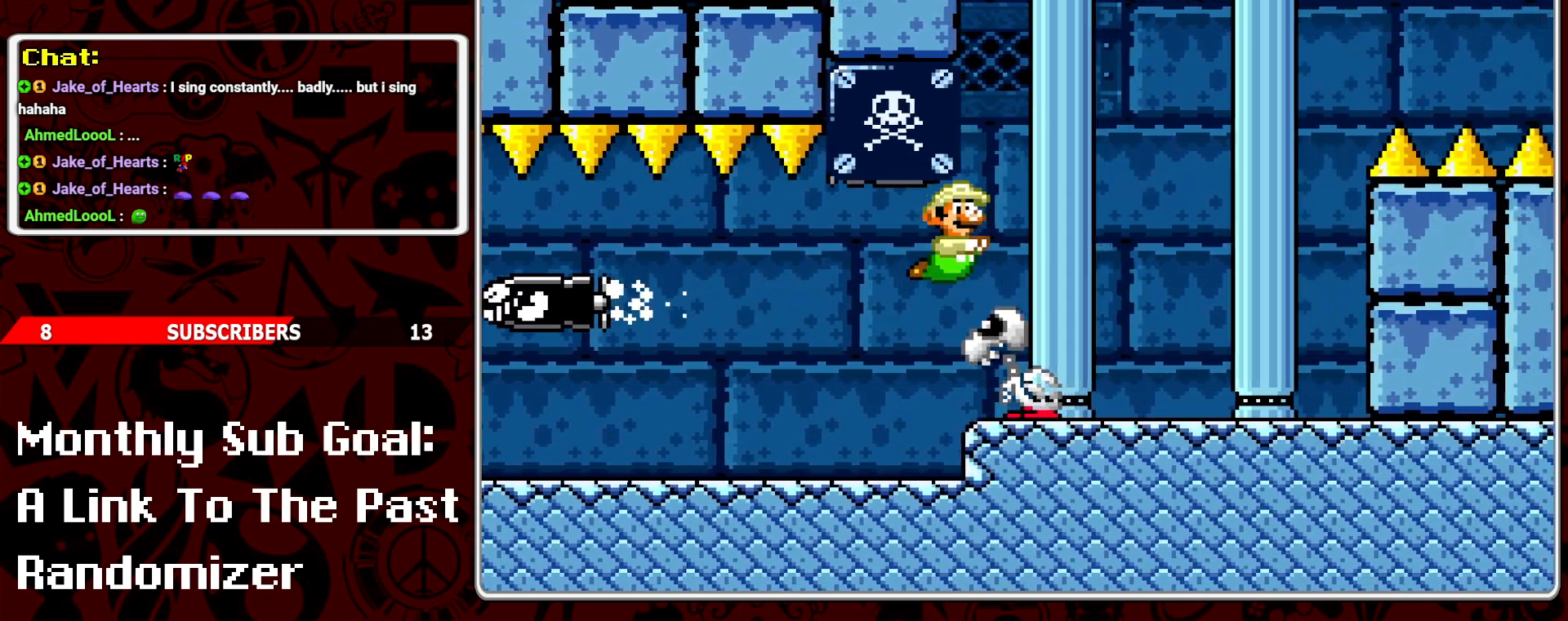
{"buttons": ["DPAD_RIGHT"], "events": []}
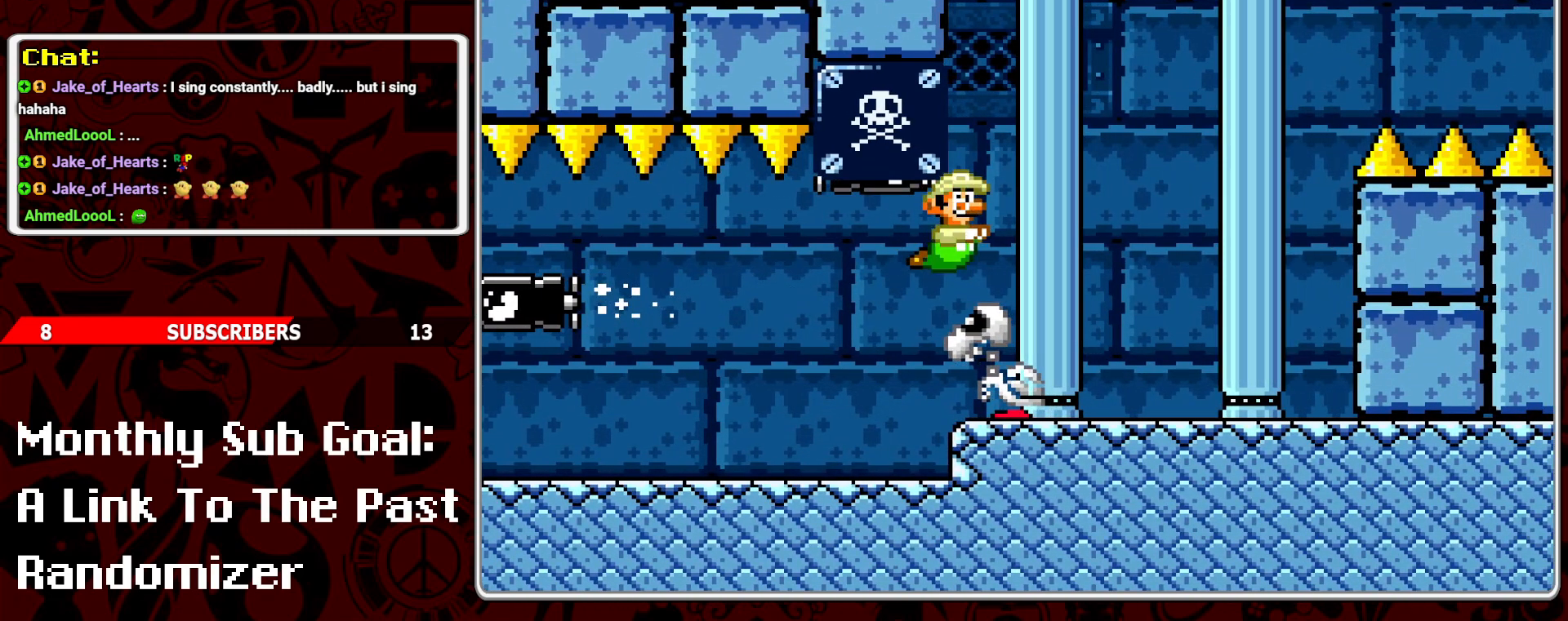
{"buttons": ["DPAD_RIGHT"], "events": []}
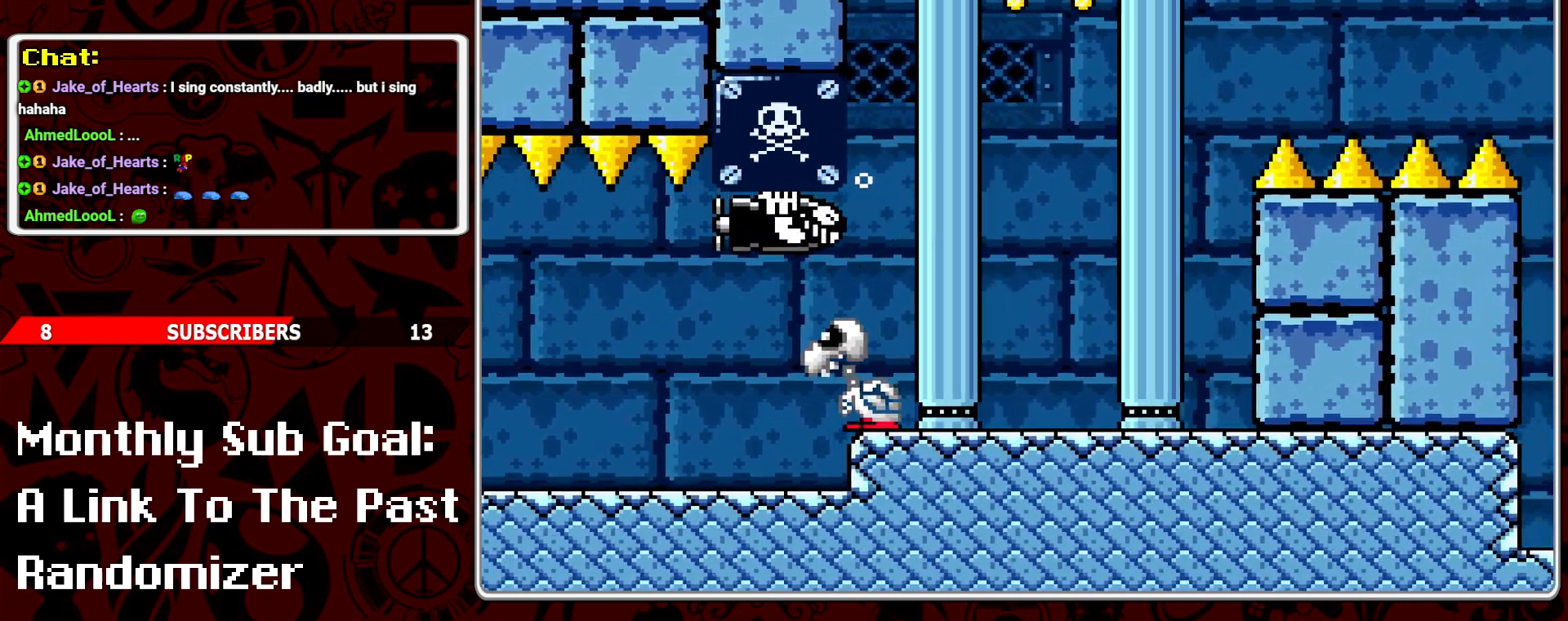
{"buttons": ["B", "DPAD_RIGHT"], "events": [[150, "B", "down"], [267, "B", "up"], [317, "B", "down"], [417, "B", "up"], [483, "B", "down"]]}
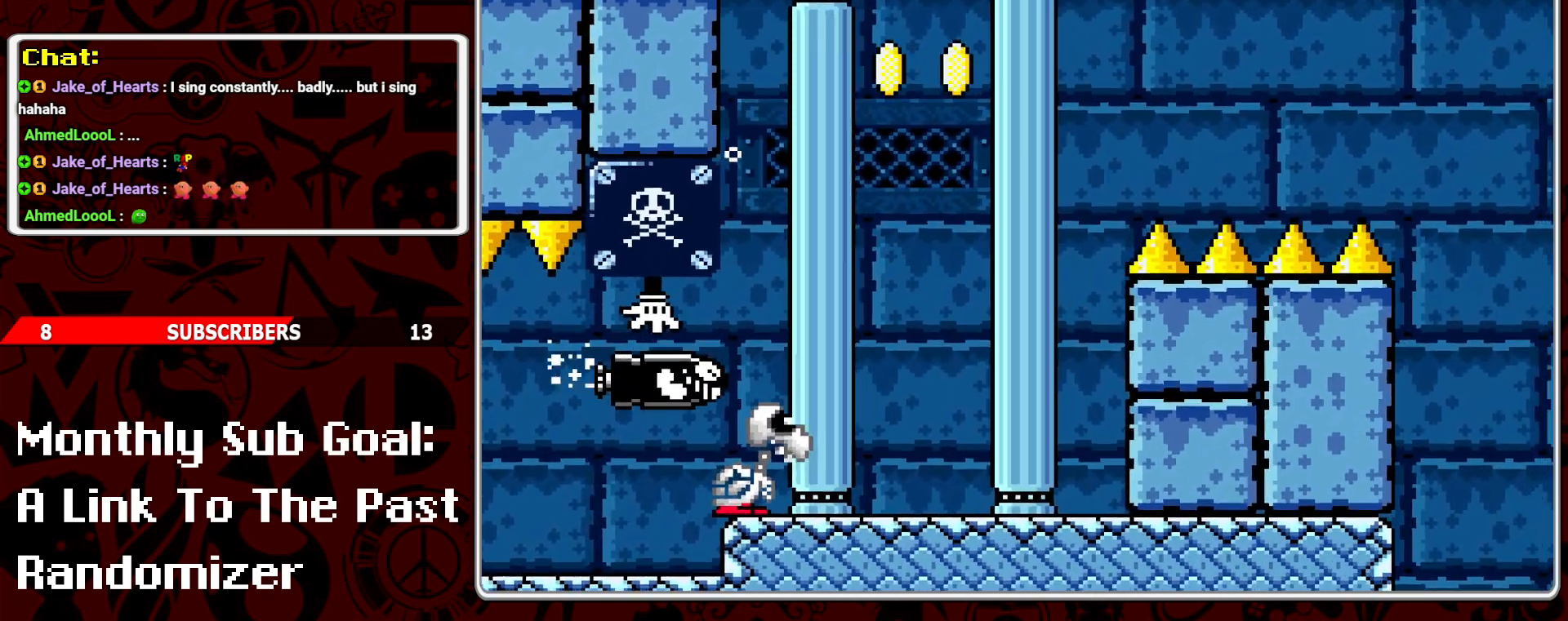
{"buttons": ["DPAD_RIGHT"], "events": [[100, "B", "up"]]}
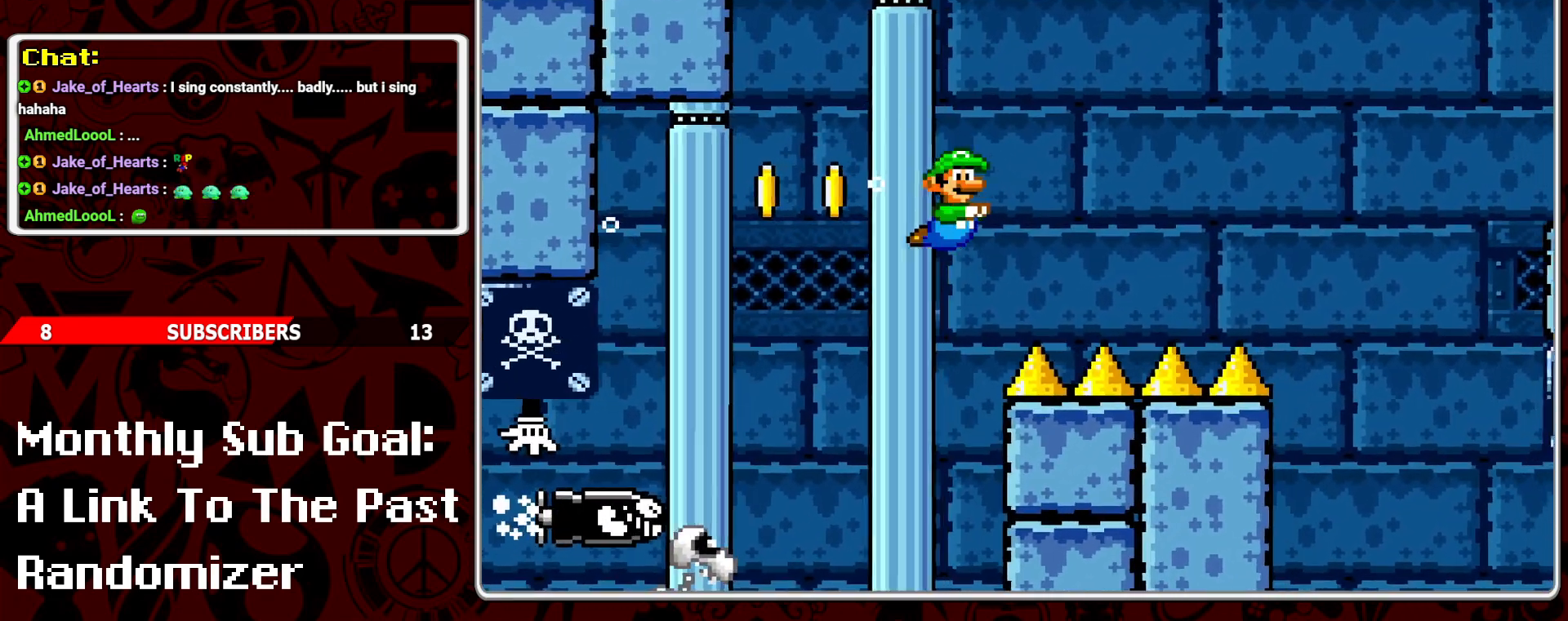
{"buttons": ["DPAD_RIGHT"], "events": []}
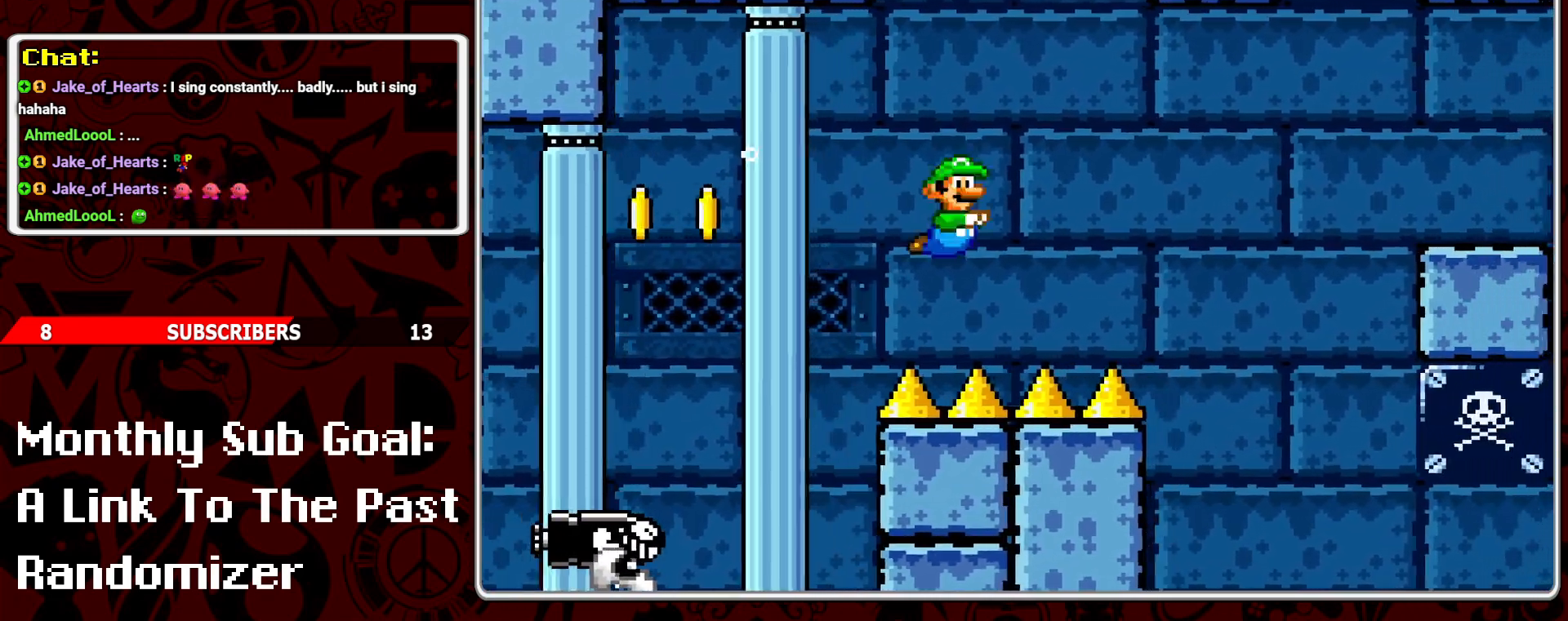
{"buttons": ["DPAD_RIGHT"], "events": [[250, "B", "down"], [383, "B", "up"]]}
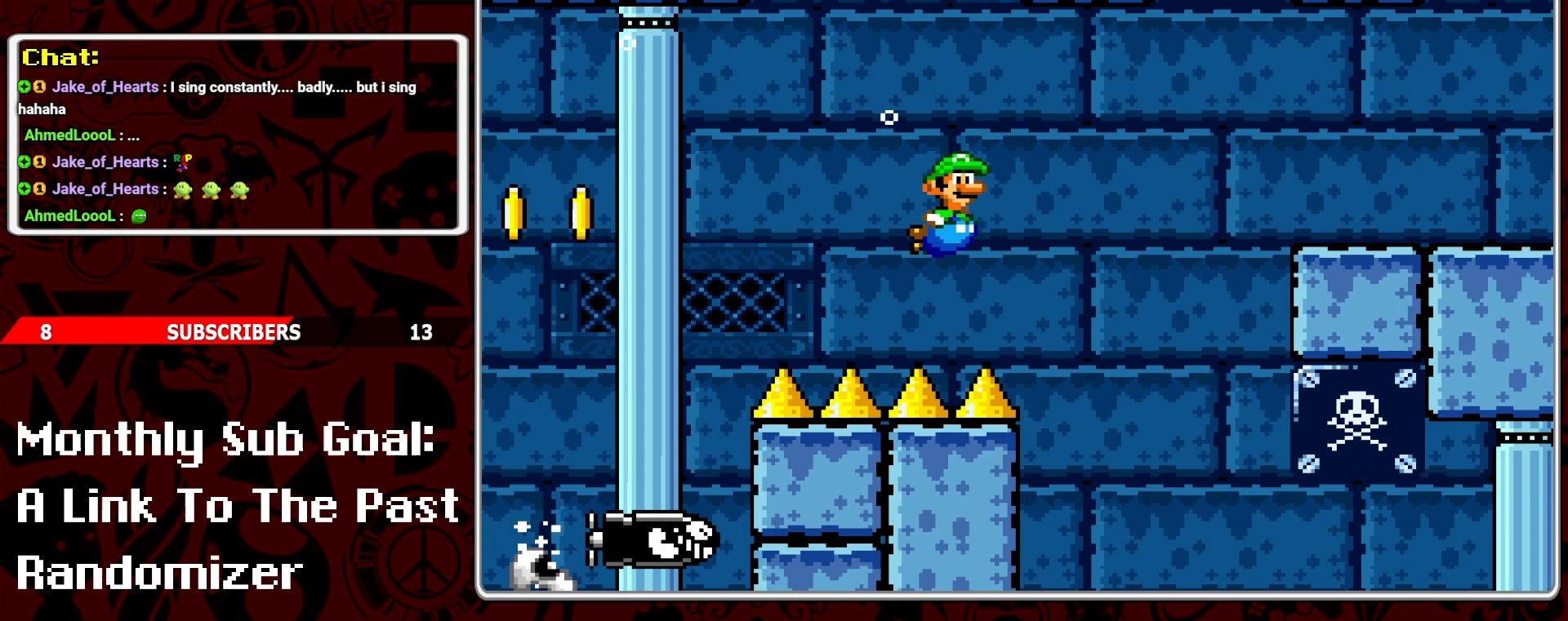
{"buttons": ["DPAD_RIGHT"], "events": []}
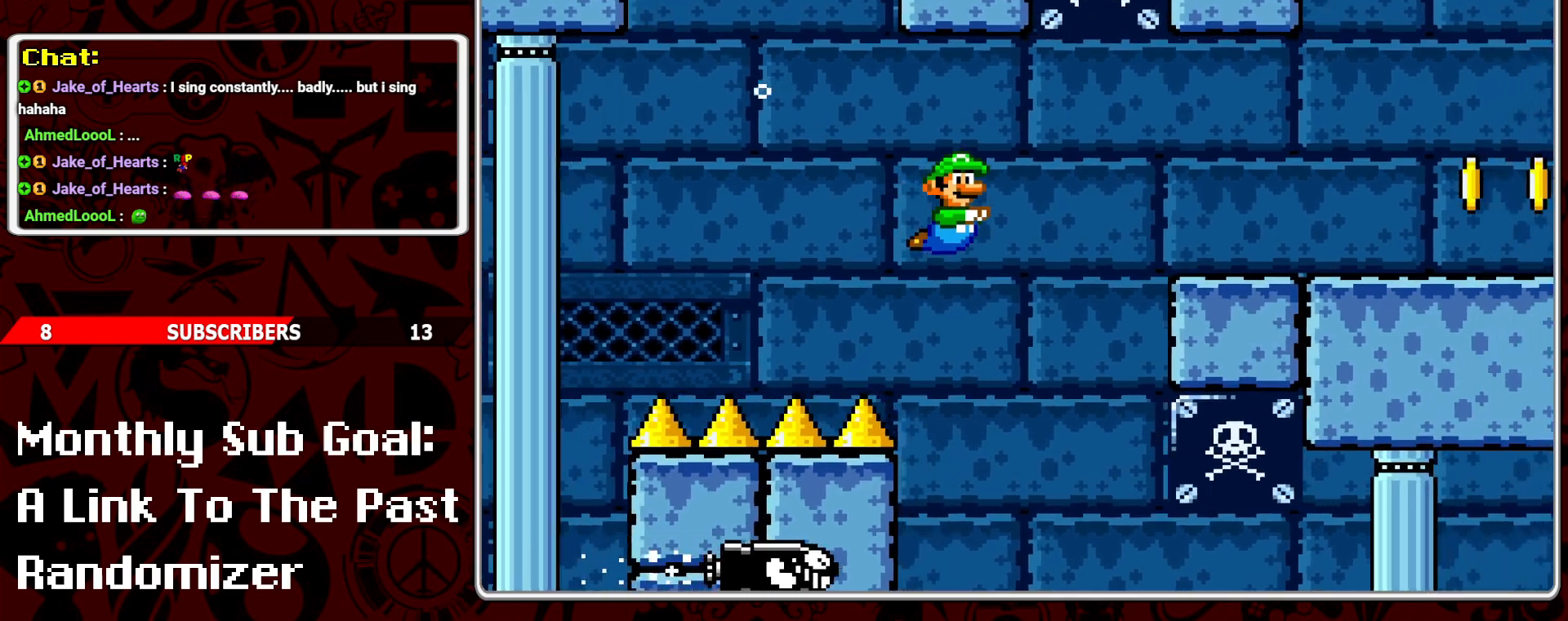
{"buttons": ["DPAD_RIGHT"], "events": [[367, "B", "down"], [500, "B", "up"]]}
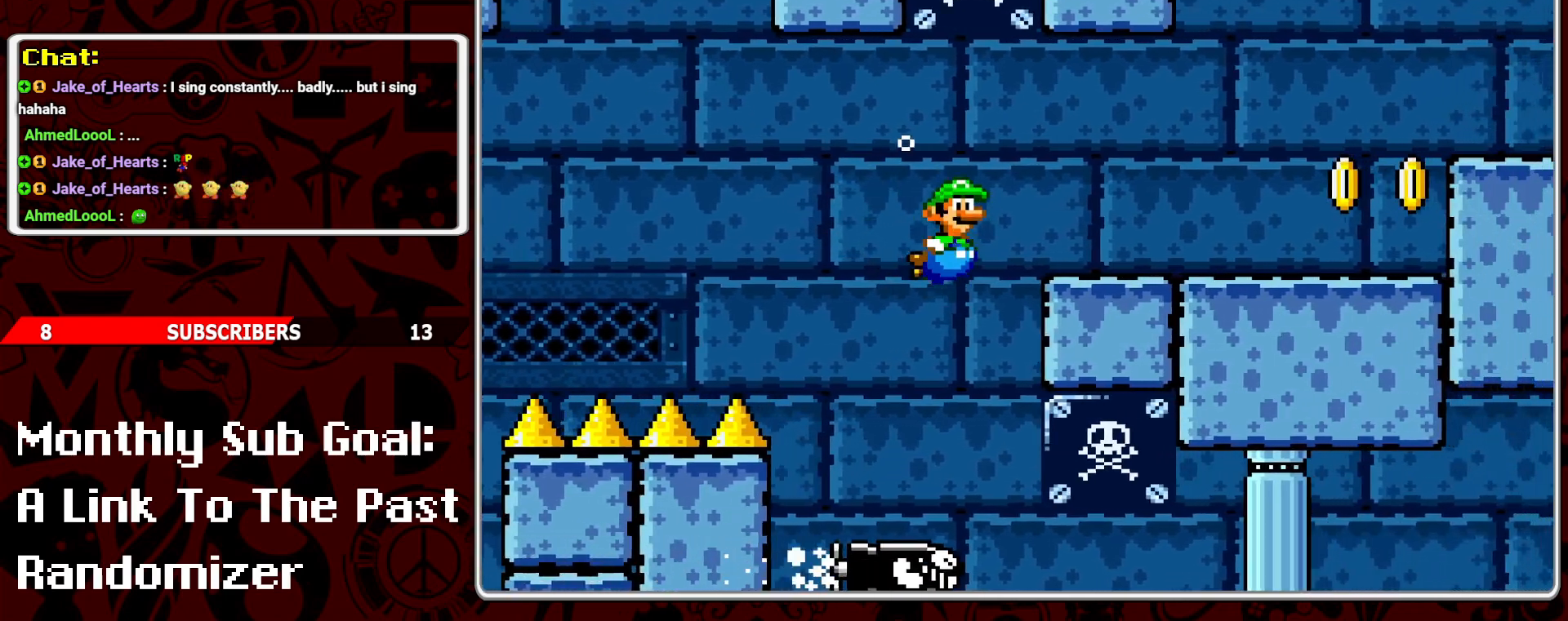
{"buttons": ["B", "DPAD_RIGHT"], "events": [[500, "B", "down"]]}
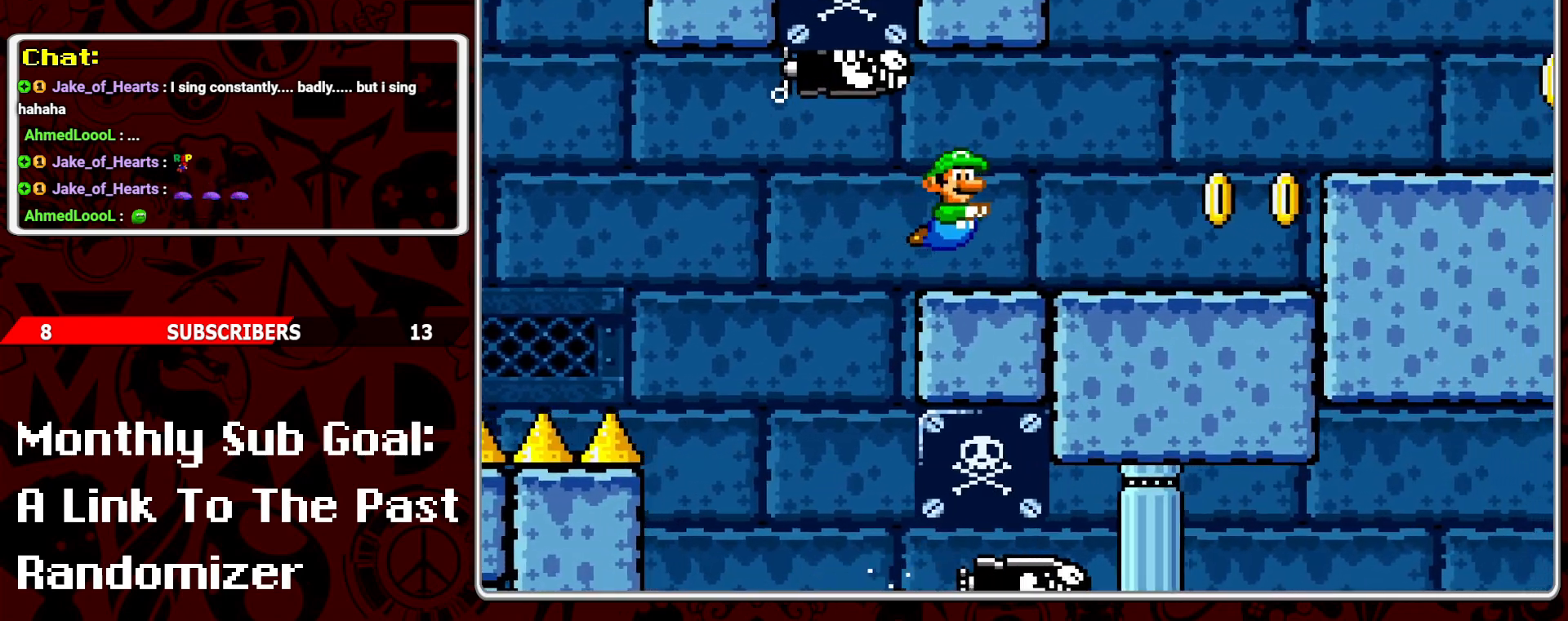
{"buttons": ["DPAD_RIGHT"], "events": [[100, "B", "up"]]}
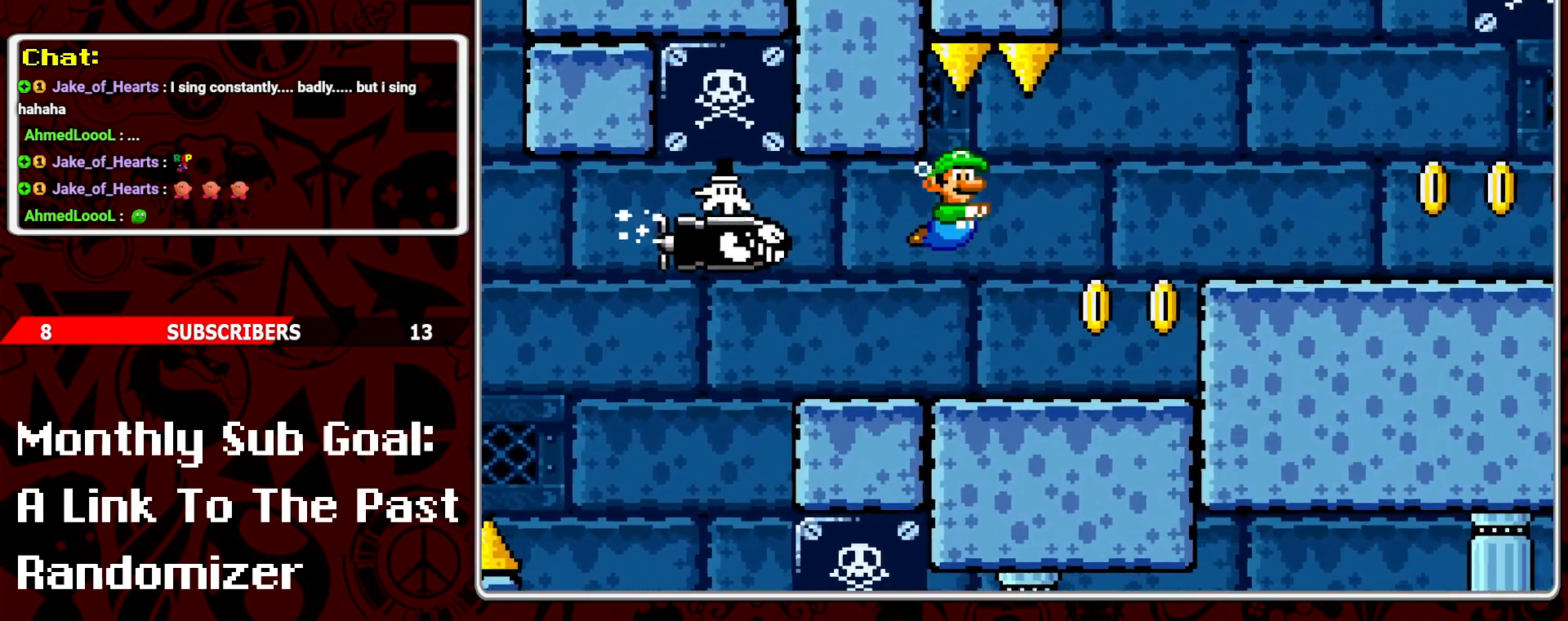
{"buttons": ["DPAD_RIGHT"], "events": []}